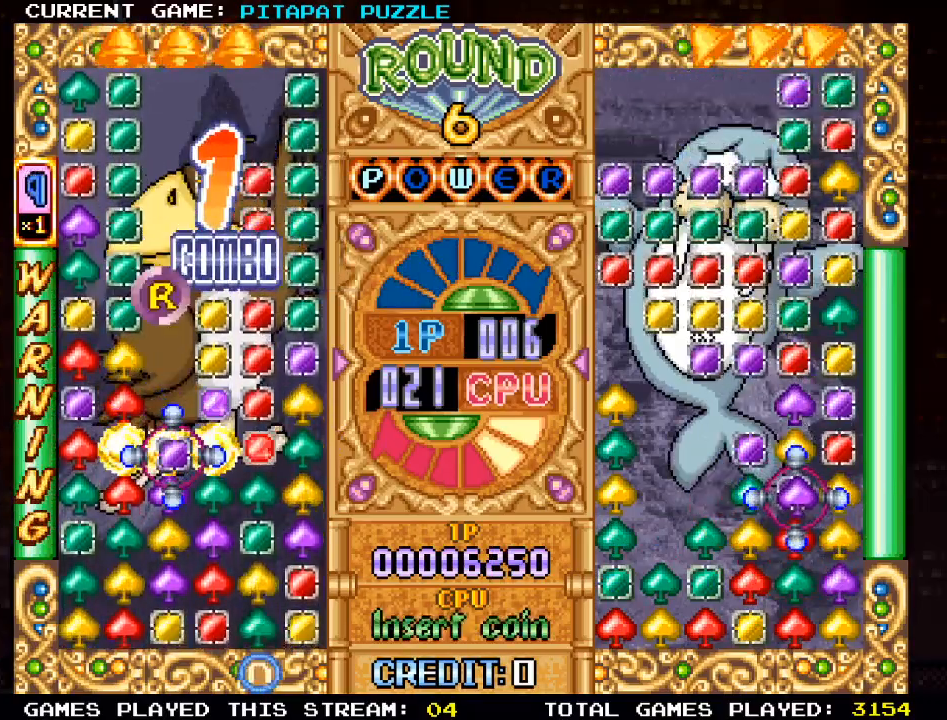
Gameplay with a controller (arcade stick); each line is a JSON object with the inputs held at the frame after it. "events" lists button and stick changes between this image and that frame as [ms after this image, input, new state], when the widget could be followed in between. Not read: L3 R3.
{"buttons": [], "left_stick": "center", "events": [[50, "left_stick", "right"], [150, "left_stick", "center"], [250, "left_stick", "right"], [350, "left_stick", "center"]]}
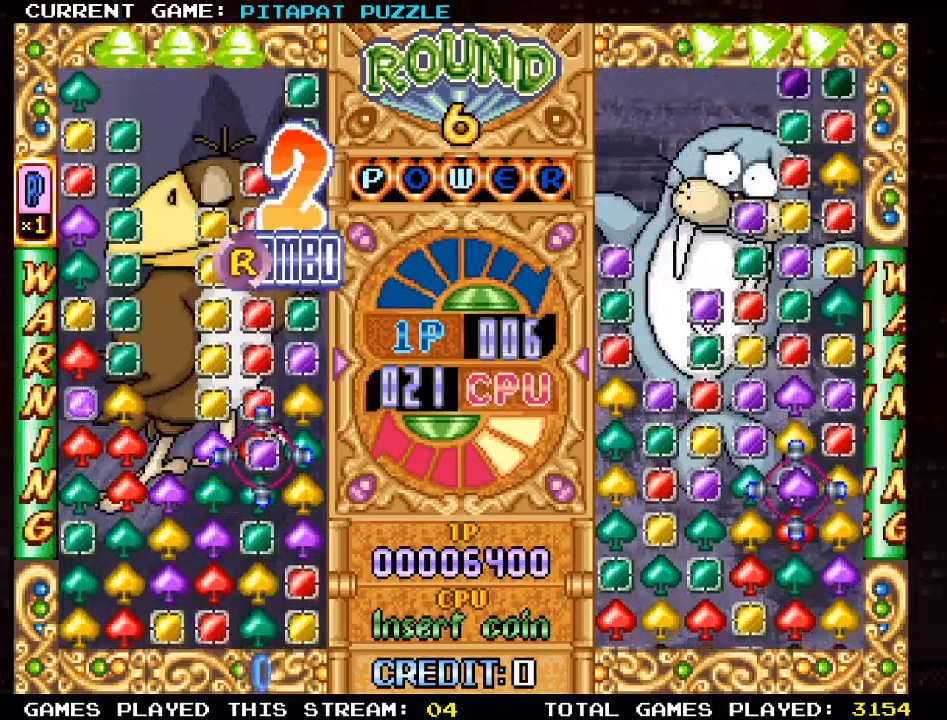
{"buttons": [], "left_stick": "center", "events": [[167, "left_stick", "right"], [267, "left_stick", "center"]]}
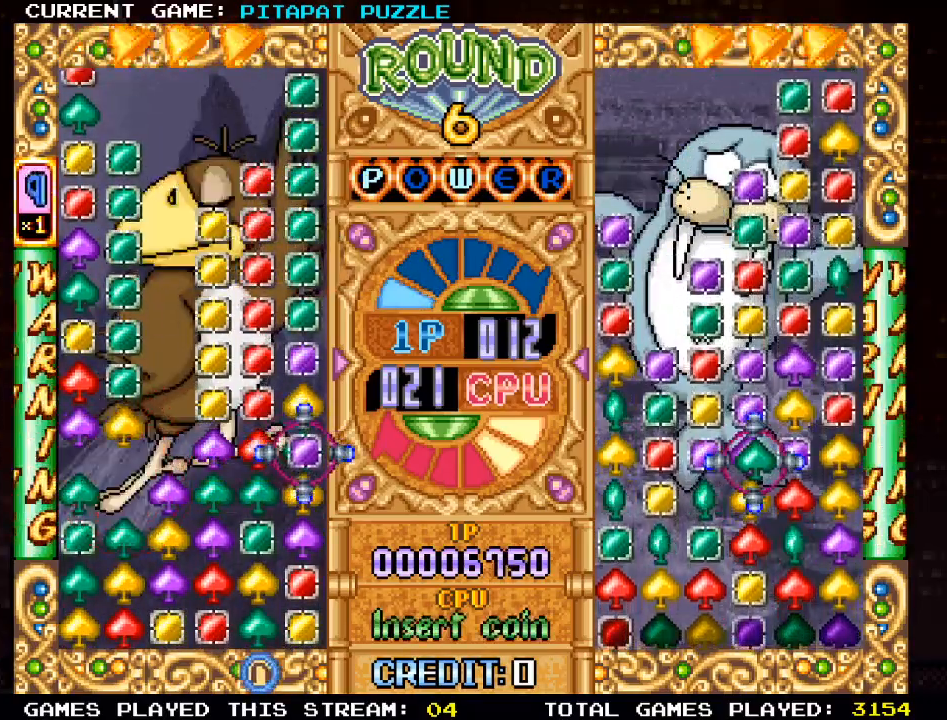
{"buttons": [], "left_stick": "center", "events": [[33, "left_stick", "left"], [117, "left_stick", "center"], [200, "left_stick", "left"], [267, "left_stick", "center"], [333, "left_stick", "down"], [467, "left_stick", "center"]]}
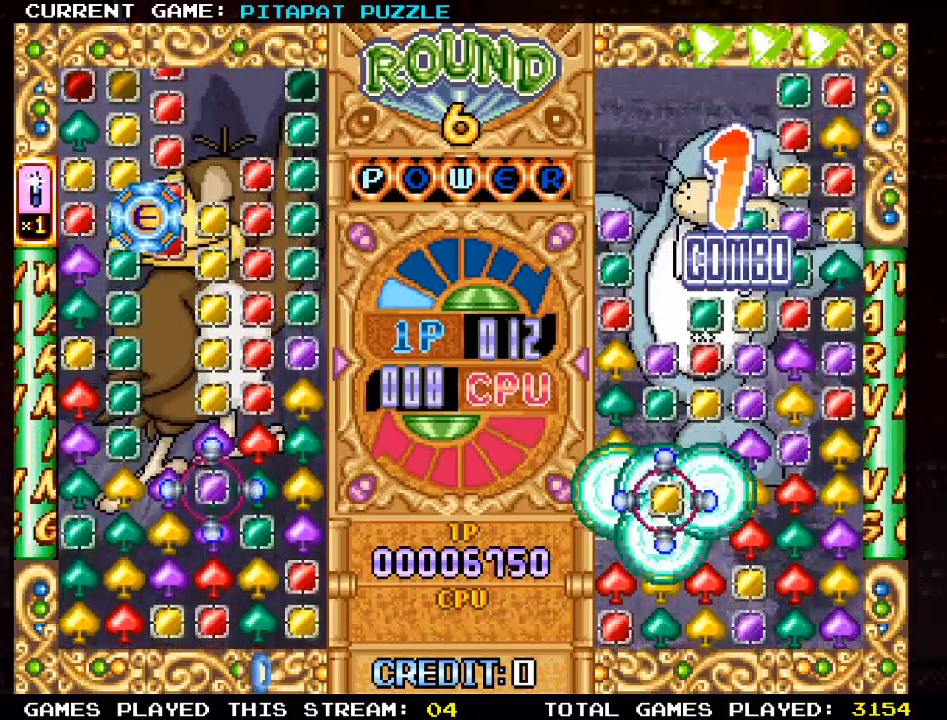
{"buttons": [], "left_stick": "center", "events": [[133, "SQUARE", "down"], [250, "SQUARE", "up"], [417, "left_stick", "right"], [500, "left_stick", "center"]]}
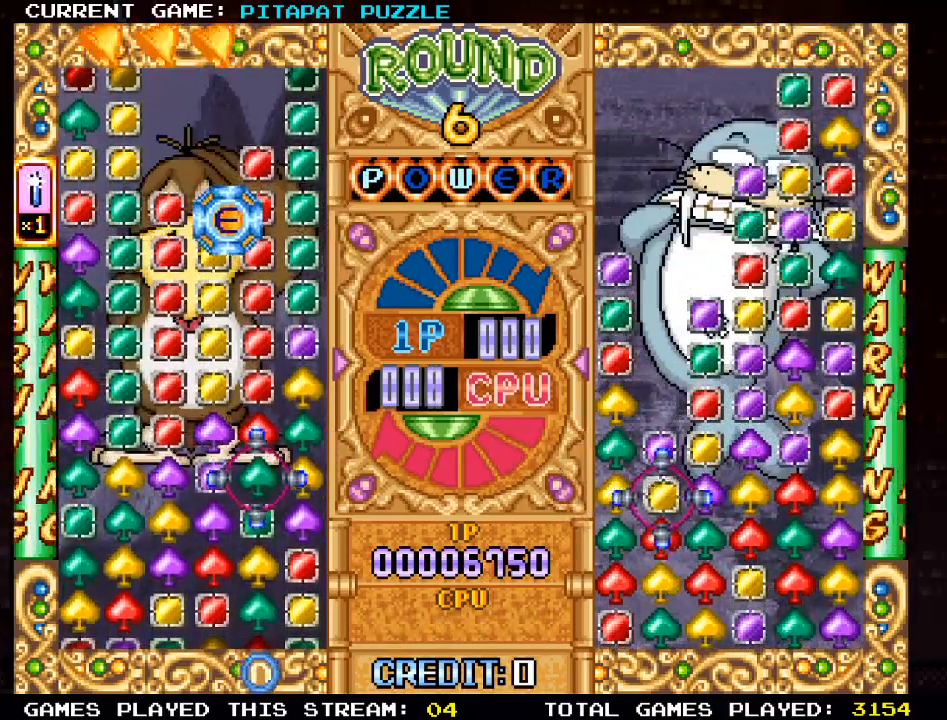
{"buttons": [], "left_stick": "left", "events": [[100, "left_stick", "right"], [200, "left_stick", "center"], [300, "SQUARE", "down"], [400, "SQUARE", "up"], [500, "left_stick", "left"]]}
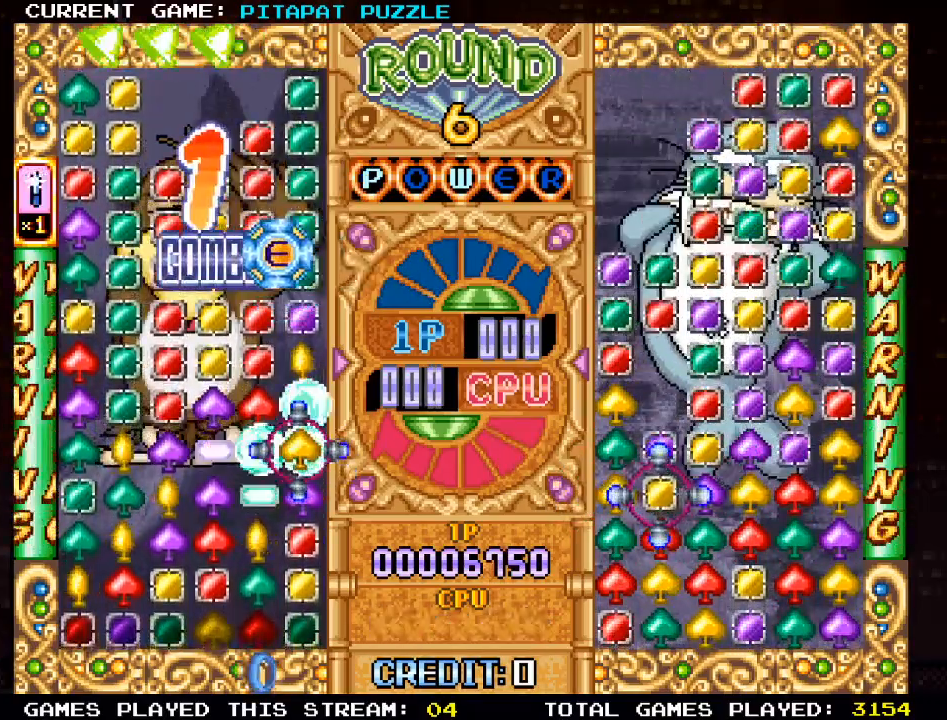
{"buttons": [], "left_stick": "left", "events": [[117, "left_stick", "center"], [200, "left_stick", "left"], [333, "left_stick", "center"], [417, "left_stick", "left"]]}
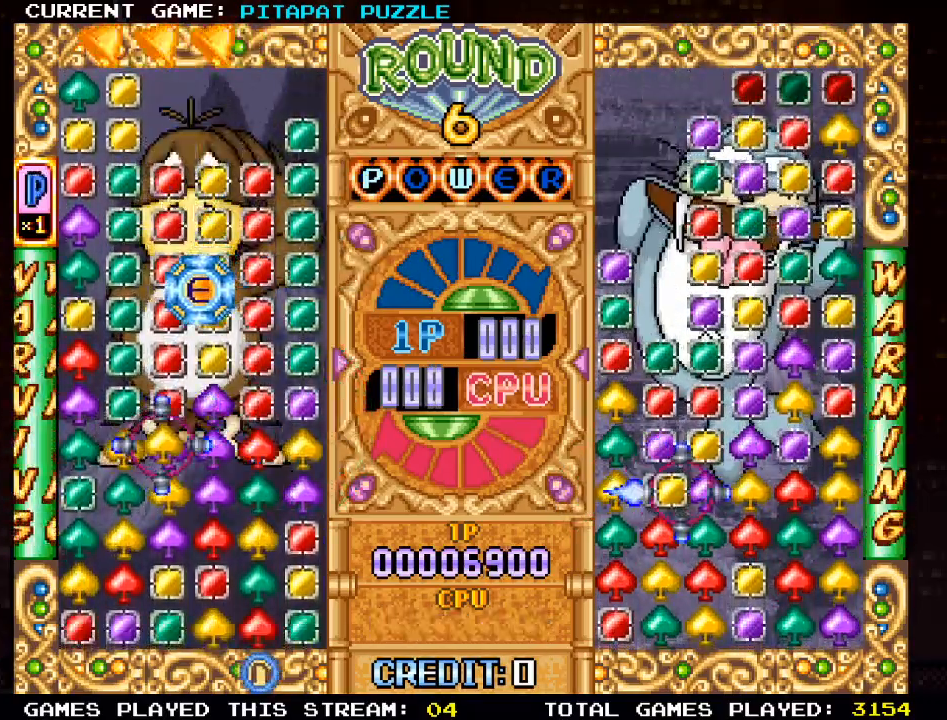
{"buttons": [], "left_stick": "center", "events": [[33, "left_stick", "center"], [133, "left_stick", "right"], [250, "left_stick", "center"], [383, "left_stick", "right"], [500, "left_stick", "center"]]}
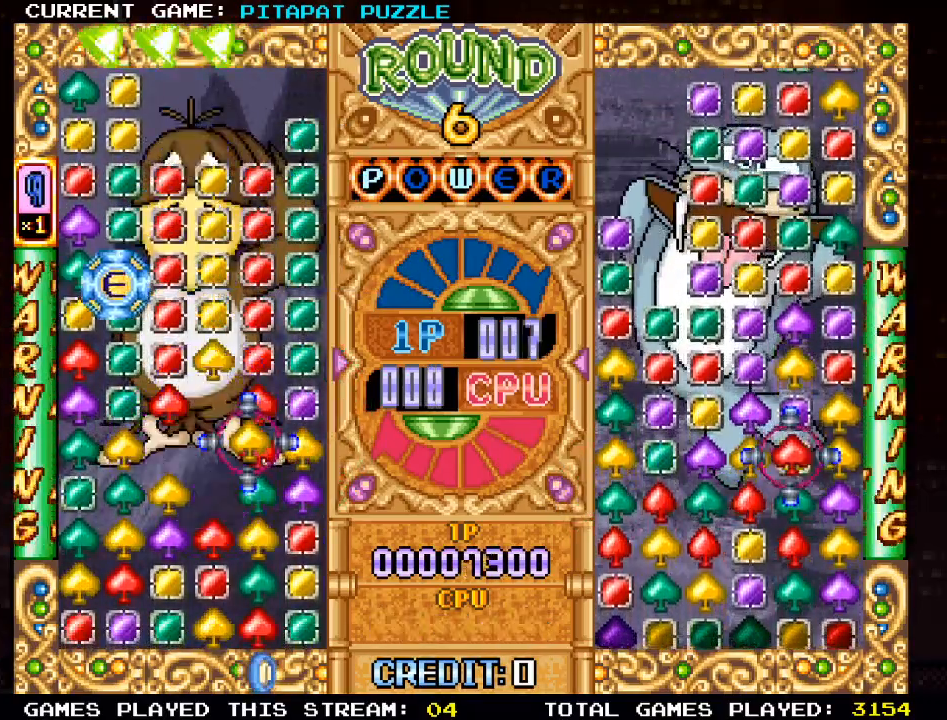
{"buttons": [], "left_stick": "down", "events": [[200, "left_stick", "left"], [300, "left_stick", "center"], [483, "left_stick", "down"]]}
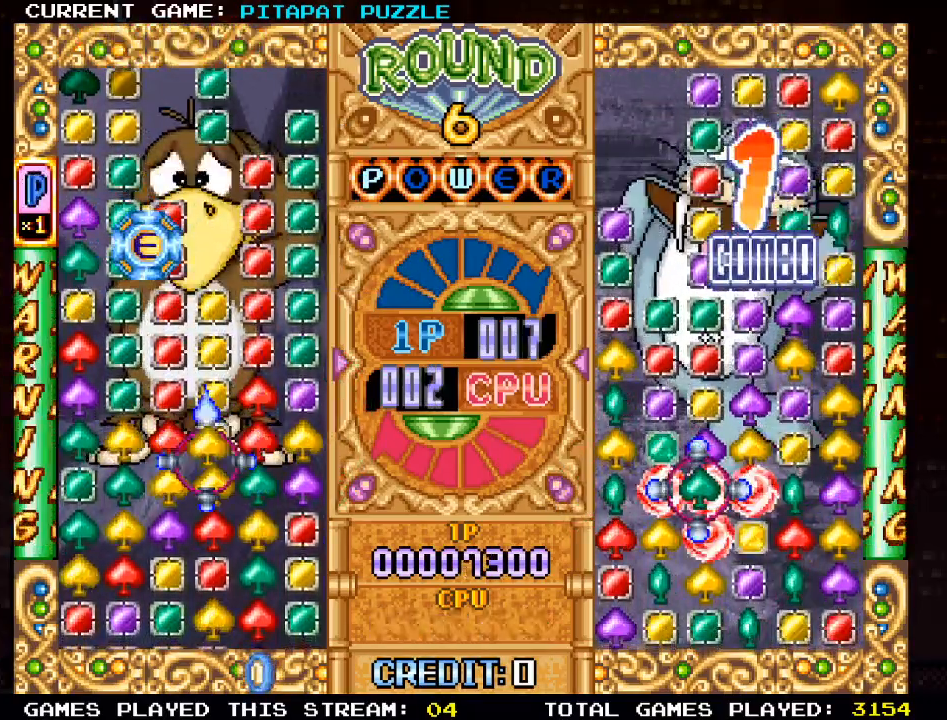
{"buttons": [], "left_stick": "left", "events": [[100, "left_stick", "center"], [333, "left_stick", "down"], [450, "left_stick", "center"], [500, "left_stick", "left"]]}
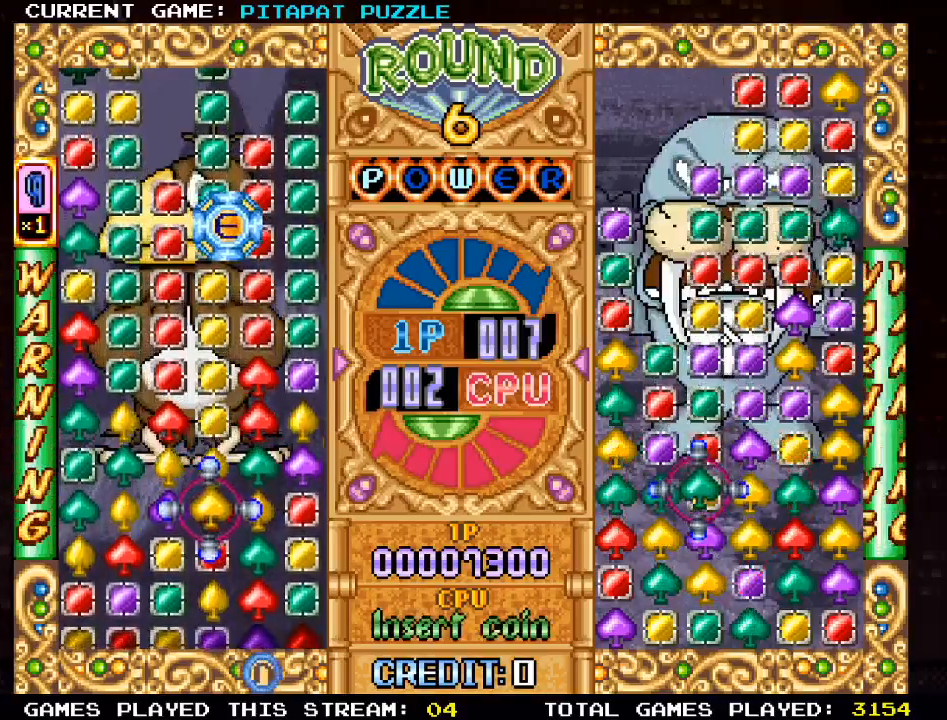
{"buttons": [], "left_stick": "center", "events": [[100, "left_stick", "center"], [200, "left_stick", "right"], [267, "SQUARE", "down"], [283, "left_stick", "center"], [350, "SQUARE", "up"]]}
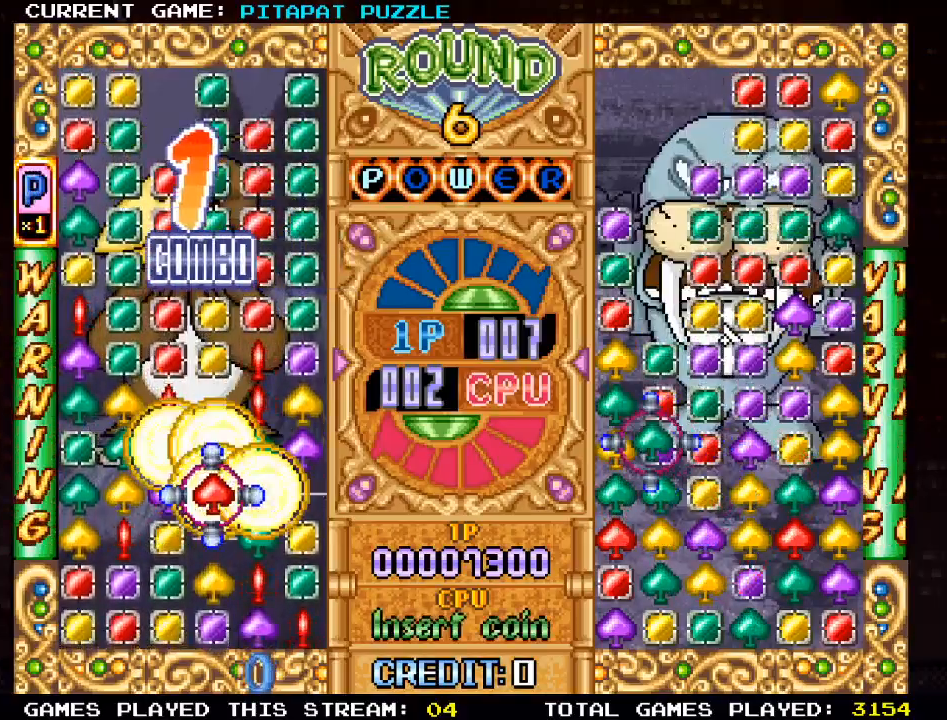
{"buttons": [], "left_stick": "right", "events": [[50, "left_stick", "left"], [150, "left_stick", "center"], [217, "left_stick", "right"], [333, "left_stick", "center"], [450, "left_stick", "right"]]}
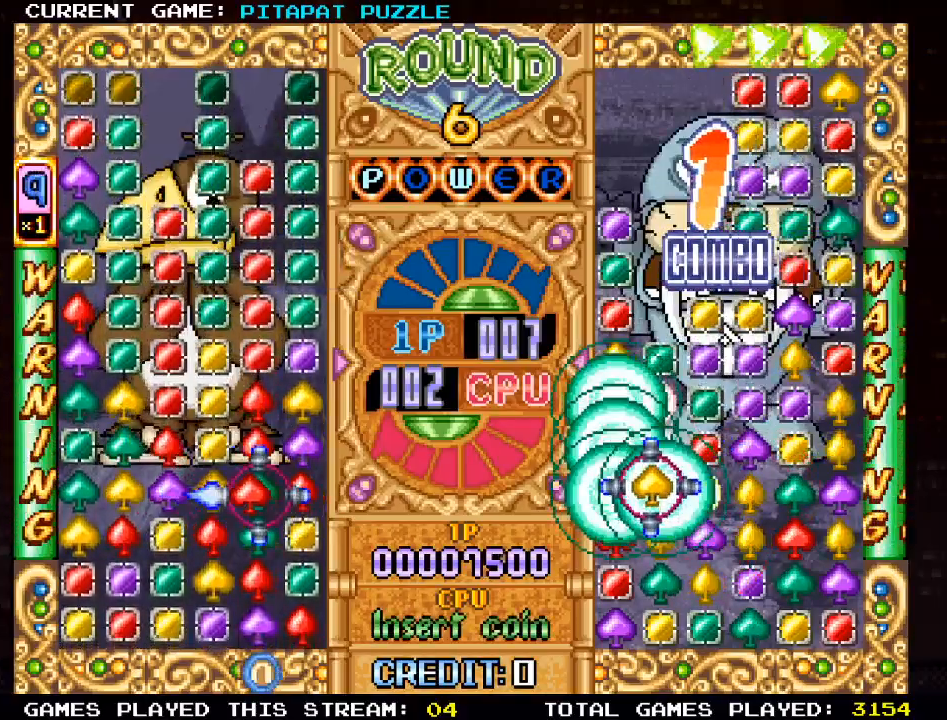
{"buttons": [], "left_stick": "down", "events": [[83, "left_stick", "center"], [450, "left_stick", "down"]]}
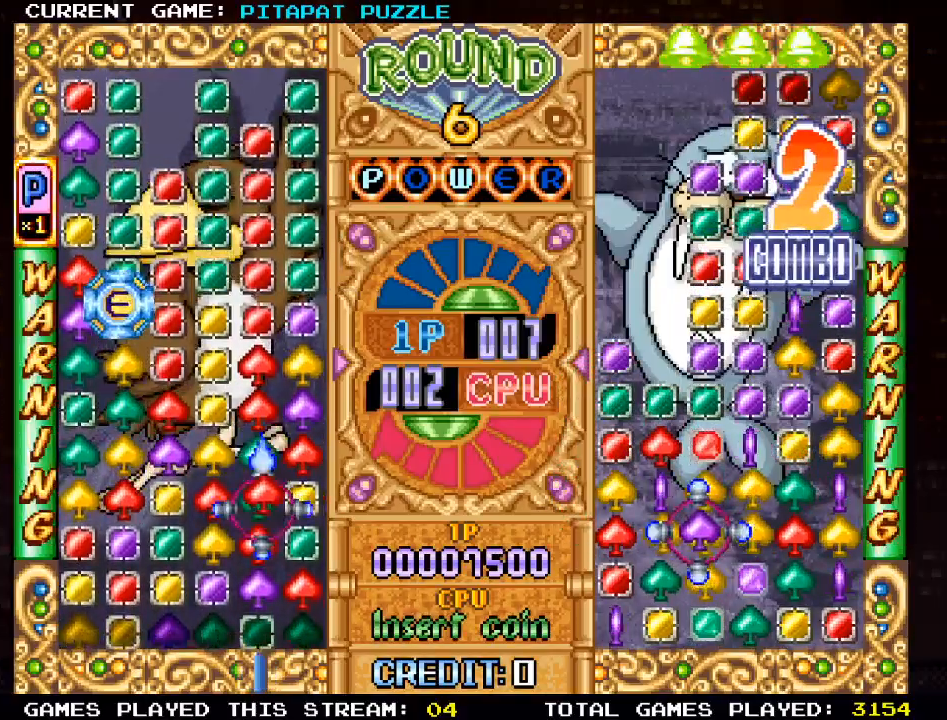
{"buttons": [], "left_stick": "center", "events": [[50, "left_stick", "center"], [167, "left_stick", "up"], [250, "SQUARE", "down"], [283, "left_stick", "center"], [350, "SQUARE", "up"]]}
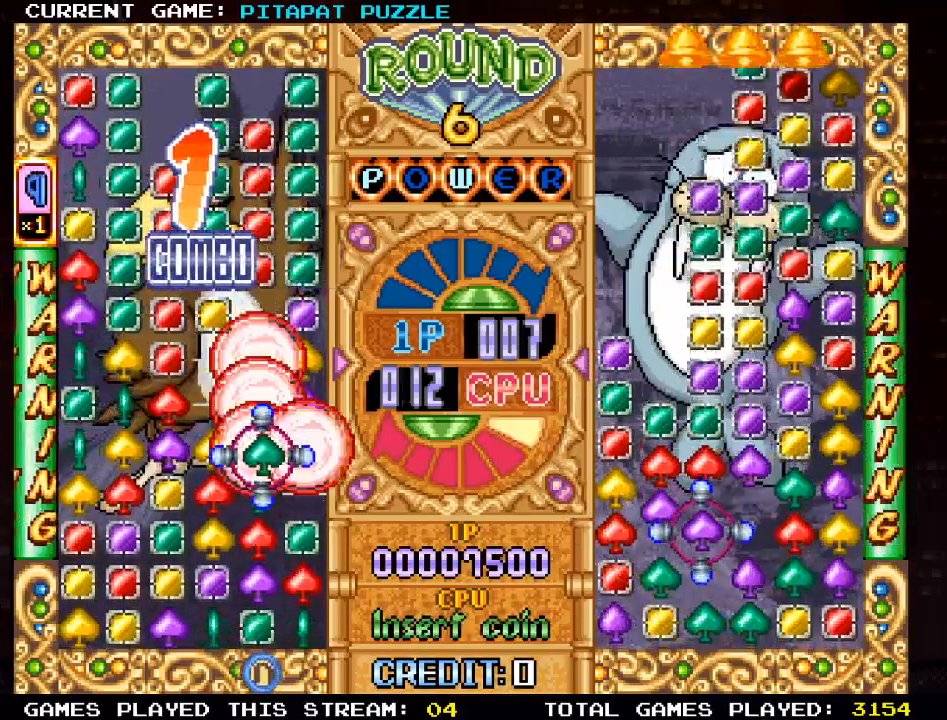
{"buttons": [], "left_stick": "center", "events": [[67, "left_stick", "down"], [183, "left_stick", "center"]]}
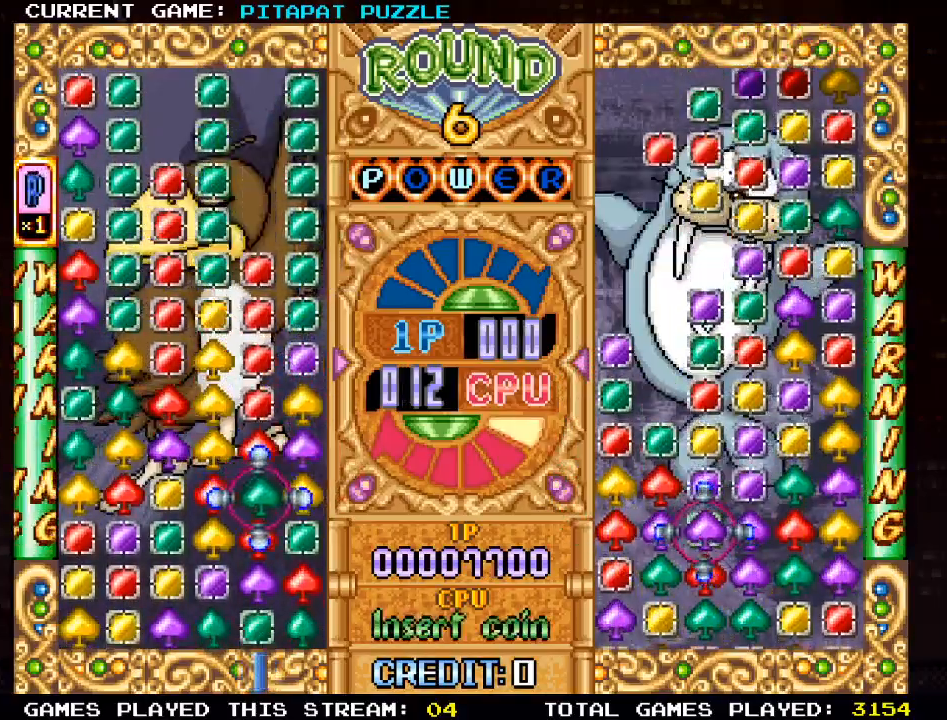
{"buttons": [], "left_stick": "center", "events": [[217, "SQUARE", "down"], [283, "SQUARE", "up"]]}
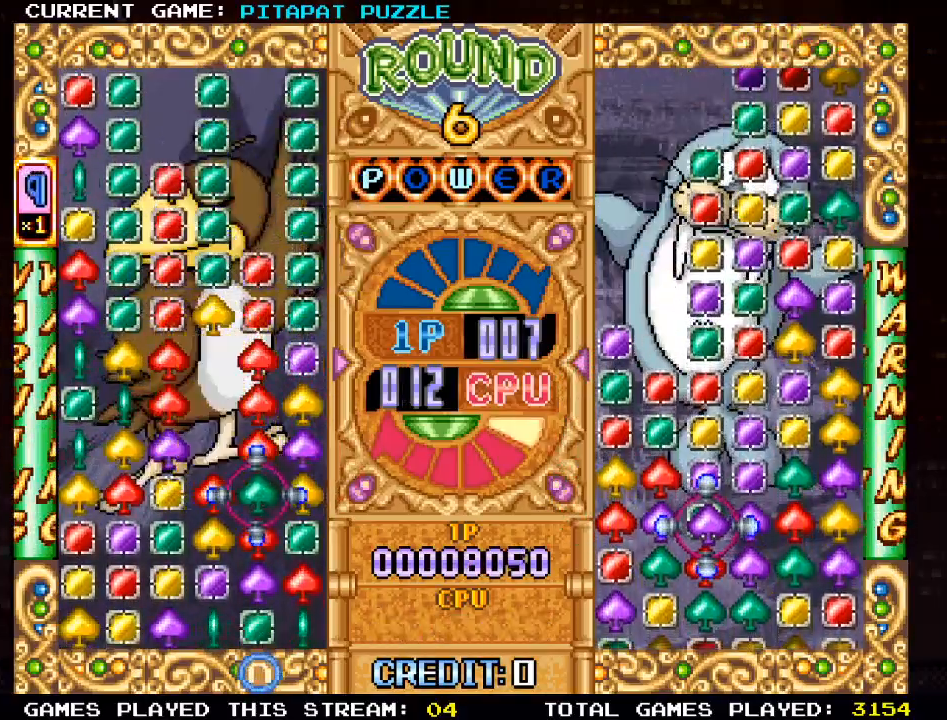
{"buttons": [], "left_stick": "down", "events": [[117, "left_stick", "down"], [233, "left_stick", "center"], [433, "left_stick", "down"]]}
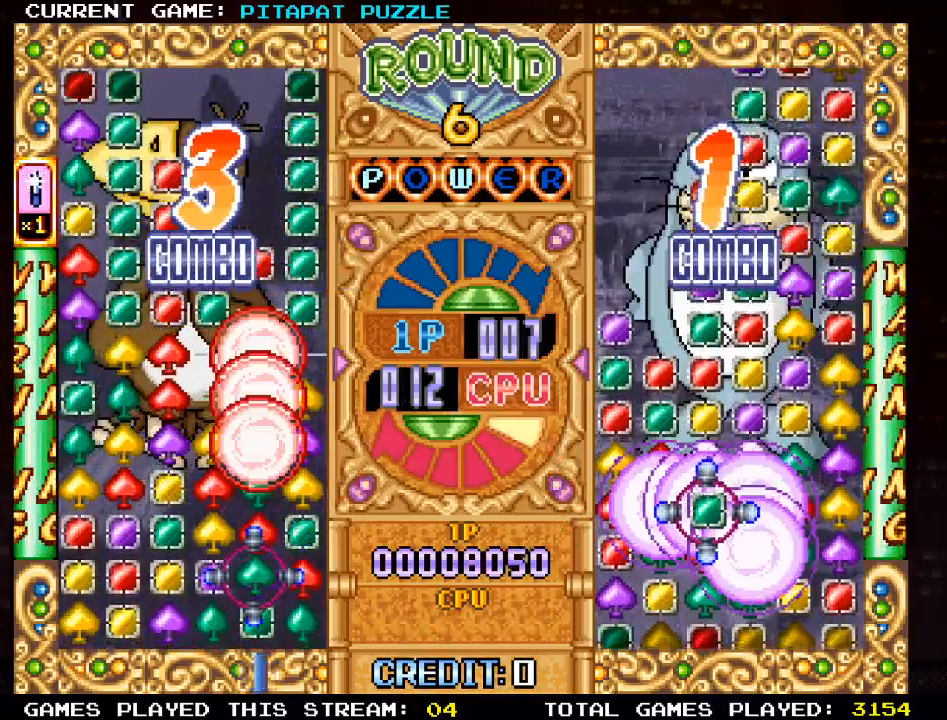
{"buttons": ["SQUARE"], "left_stick": "center", "events": [[33, "left_stick", "center"], [183, "left_stick", "left"], [267, "left_stick", "center"], [333, "left_stick", "down"], [450, "left_stick", "center"], [500, "SQUARE", "down"]]}
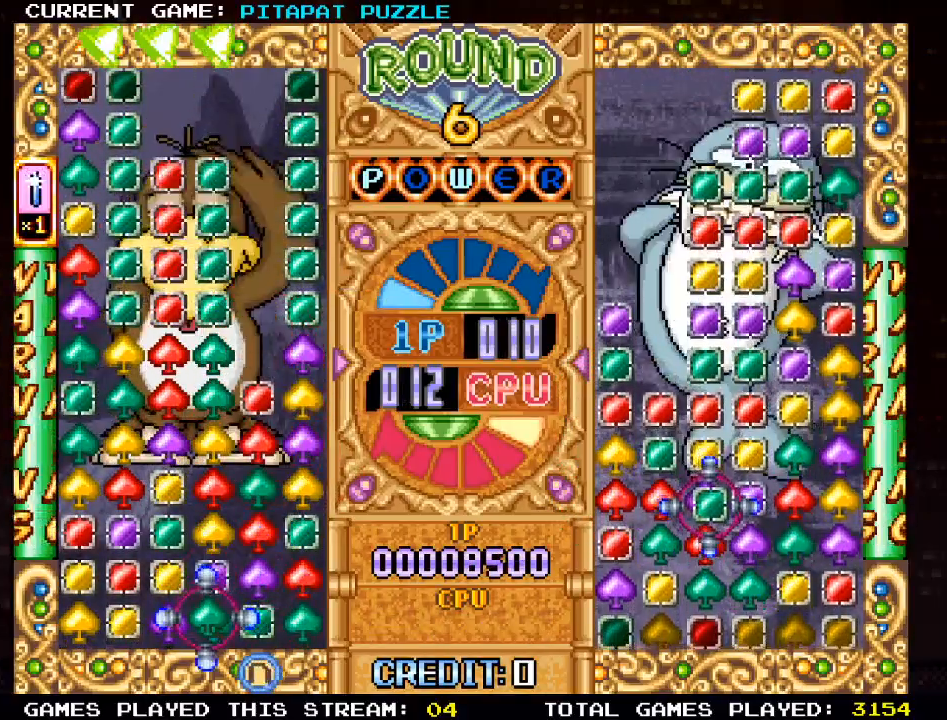
{"buttons": ["SQUARE"], "left_stick": "center", "events": [[83, "SQUARE", "up"], [333, "left_stick", "right"], [450, "left_stick", "center"], [500, "SQUARE", "down"]]}
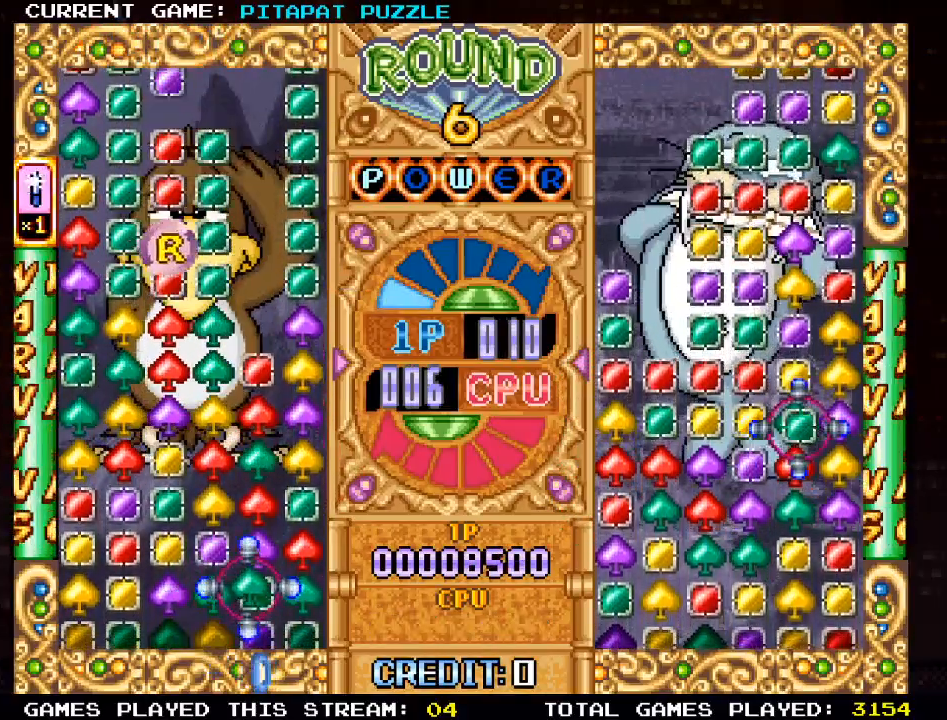
{"buttons": [], "left_stick": "down", "events": [[17, "SQUARE", "up"], [83, "left_stick", "up"], [117, "SQUARE", "down"], [150, "left_stick", "center"], [233, "SQUARE", "up"], [483, "left_stick", "down"]]}
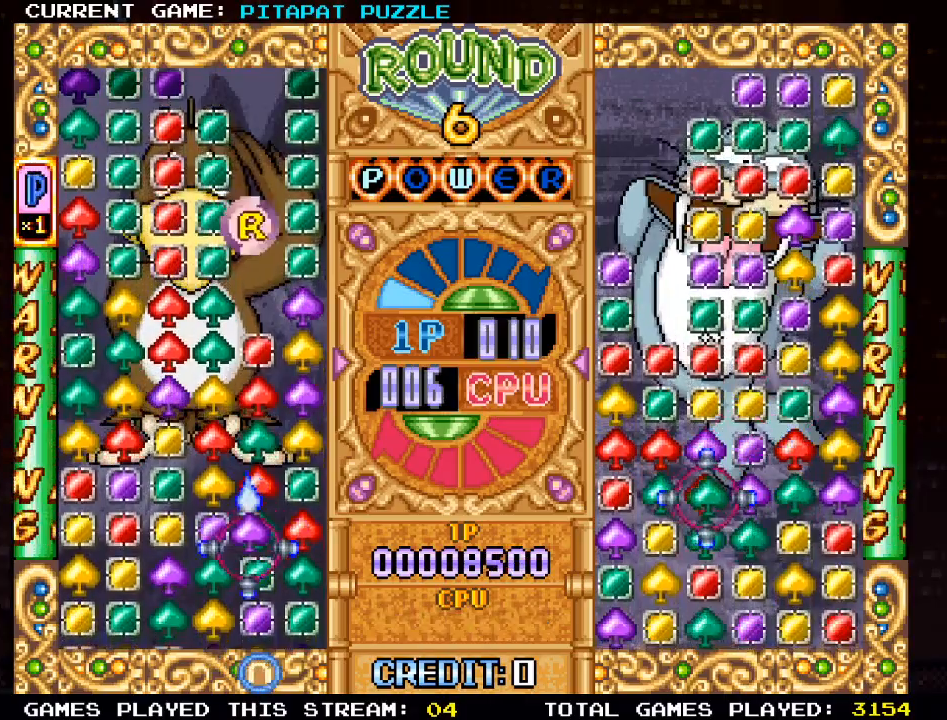
{"buttons": [], "left_stick": "up", "events": [[67, "SQUARE", "down"], [100, "left_stick", "center"], [167, "SQUARE", "up"], [433, "left_stick", "up"]]}
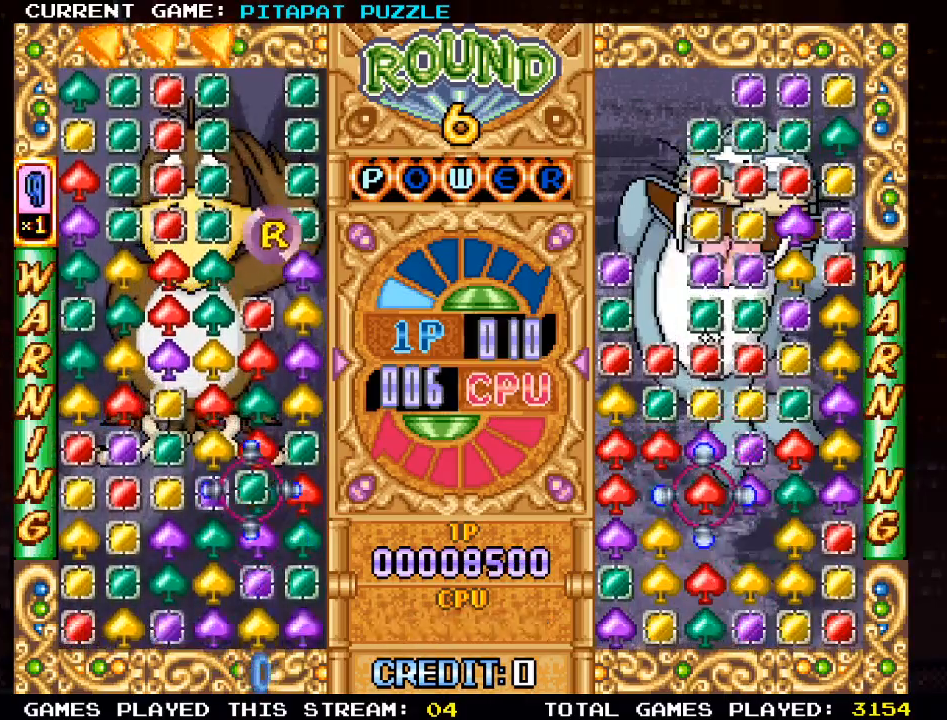
{"buttons": [], "left_stick": "center", "events": [[33, "left_stick", "center"], [83, "SQUARE", "down"], [167, "SQUARE", "up"], [233, "left_stick", "down"], [350, "SQUARE", "down"], [350, "left_stick", "center"], [450, "SQUARE", "up"]]}
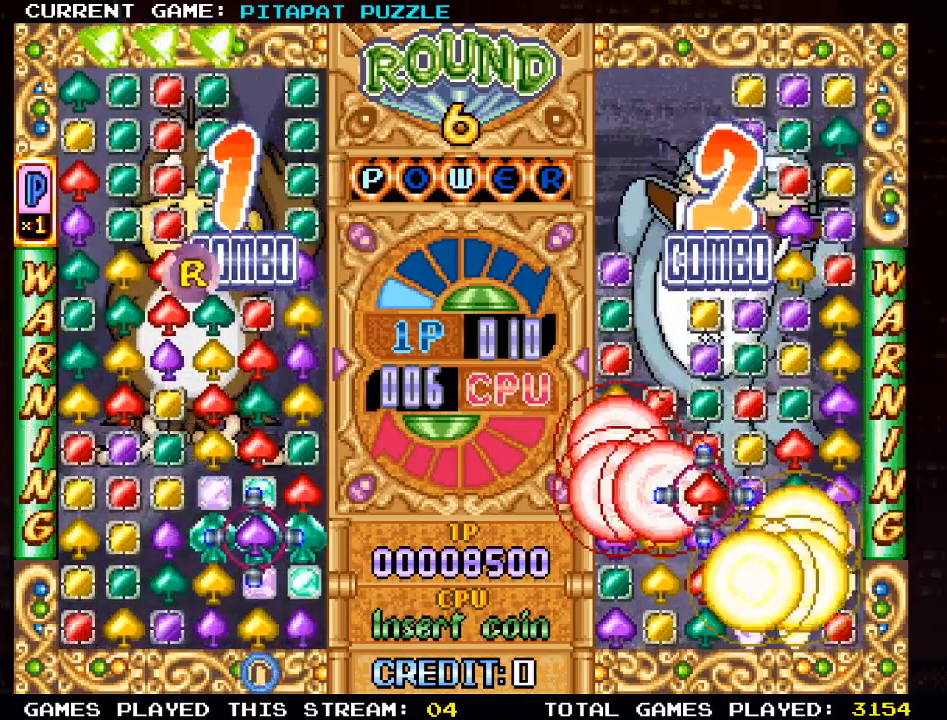
{"buttons": [], "left_stick": "up", "events": [[100, "left_stick", "left"], [200, "left_stick", "center"], [283, "left_stick", "left"], [367, "left_stick", "center"], [467, "left_stick", "up"]]}
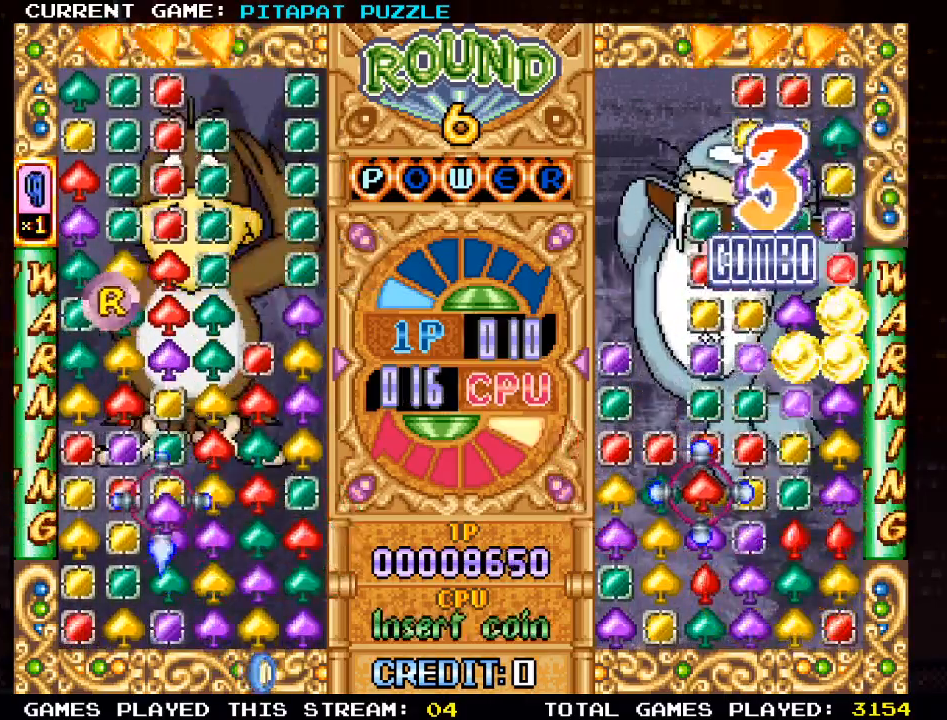
{"buttons": ["SQUARE"], "left_stick": "center", "events": [[67, "left_stick", "center"], [217, "left_stick", "up"], [267, "left_stick", "right"], [400, "left_stick", "center"], [467, "SQUARE", "down"]]}
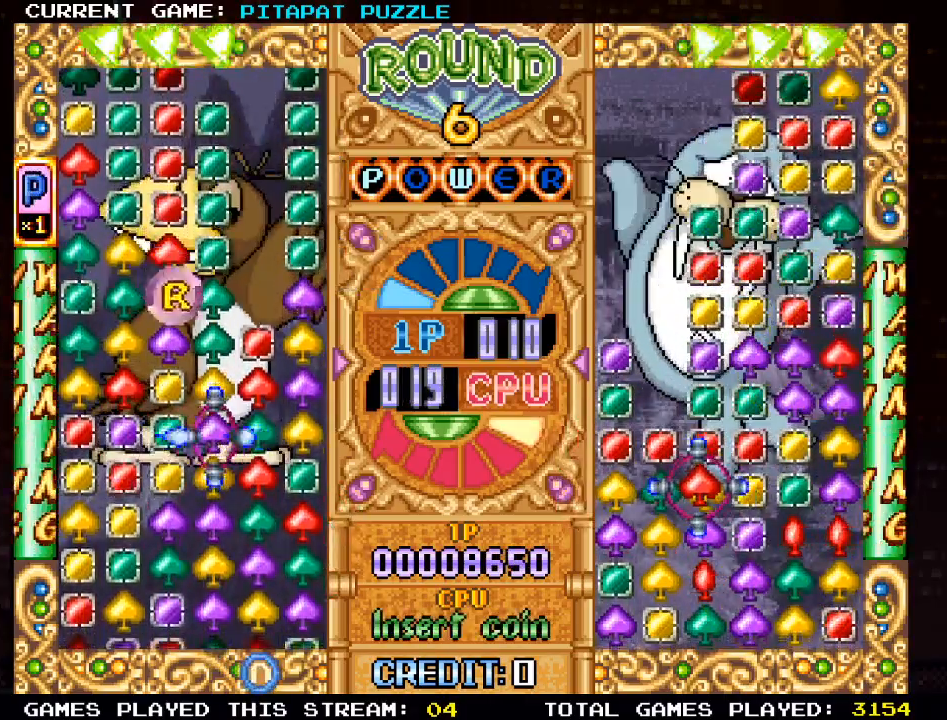
{"buttons": ["SQUARE"], "left_stick": "right", "events": [[33, "SQUARE", "up"], [217, "left_stick", "down"], [333, "left_stick", "center"], [417, "left_stick", "right"], [483, "SQUARE", "down"]]}
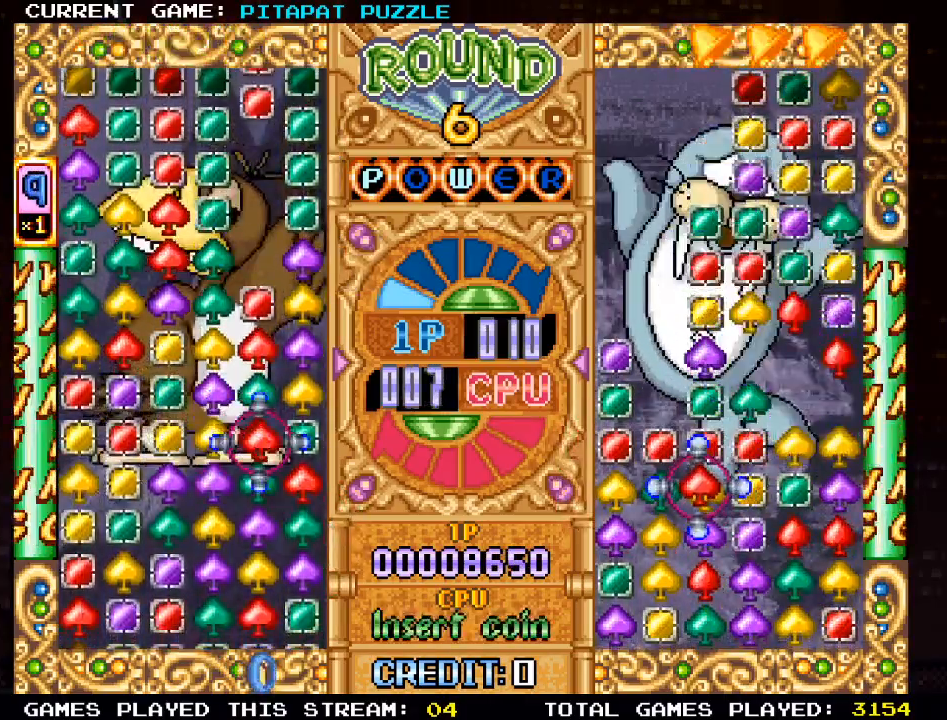
{"buttons": [], "left_stick": "center", "events": [[33, "left_stick", "center"], [83, "SQUARE", "up"], [217, "left_stick", "left"], [317, "left_stick", "center"]]}
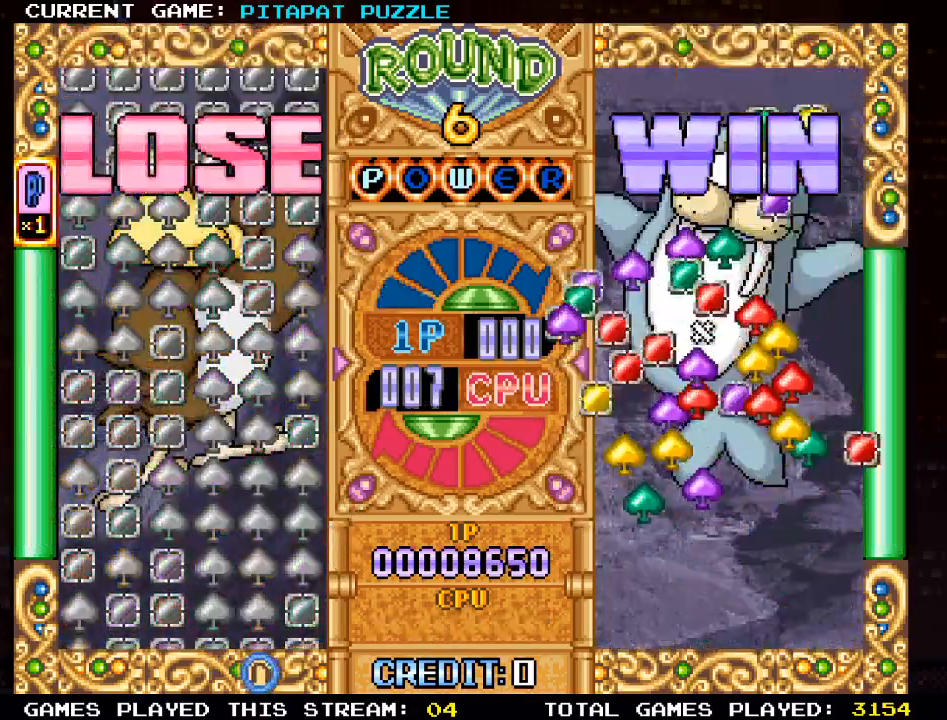
{"buttons": [], "left_stick": "center", "events": [[50, "left_stick", "up"], [167, "left_stick", "center"]]}